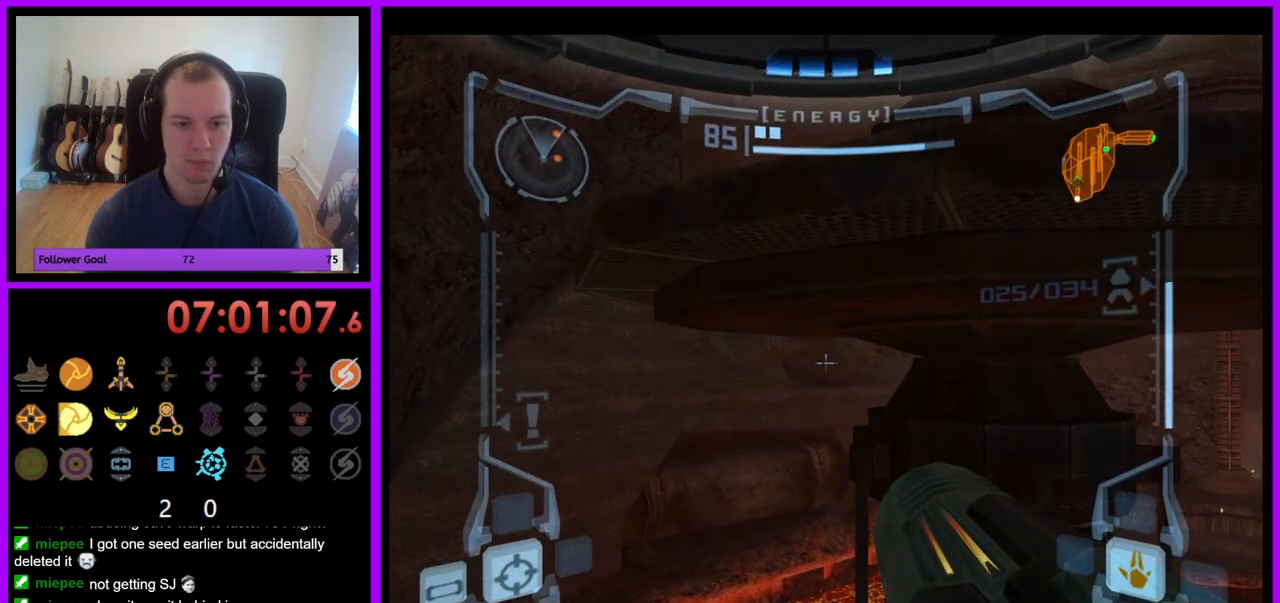
Gameplay with a controller (Nintendo layout); each line is a JSON object with the inputs held at the frame after it (dt_ms = milliseconds from this image to that frame). "events" lists button and stick changes between this image and that frame as [ms after this image, input, new state], when the widget could be followed in between. Not read: L3 R3.
{"dt_ms": 500, "buttons": ["R1"], "left_stick": "left", "right_stick": "center", "events": [[200, "L1", "up"], [217, "R1", "down"], [283, "left_stick", "left"]]}
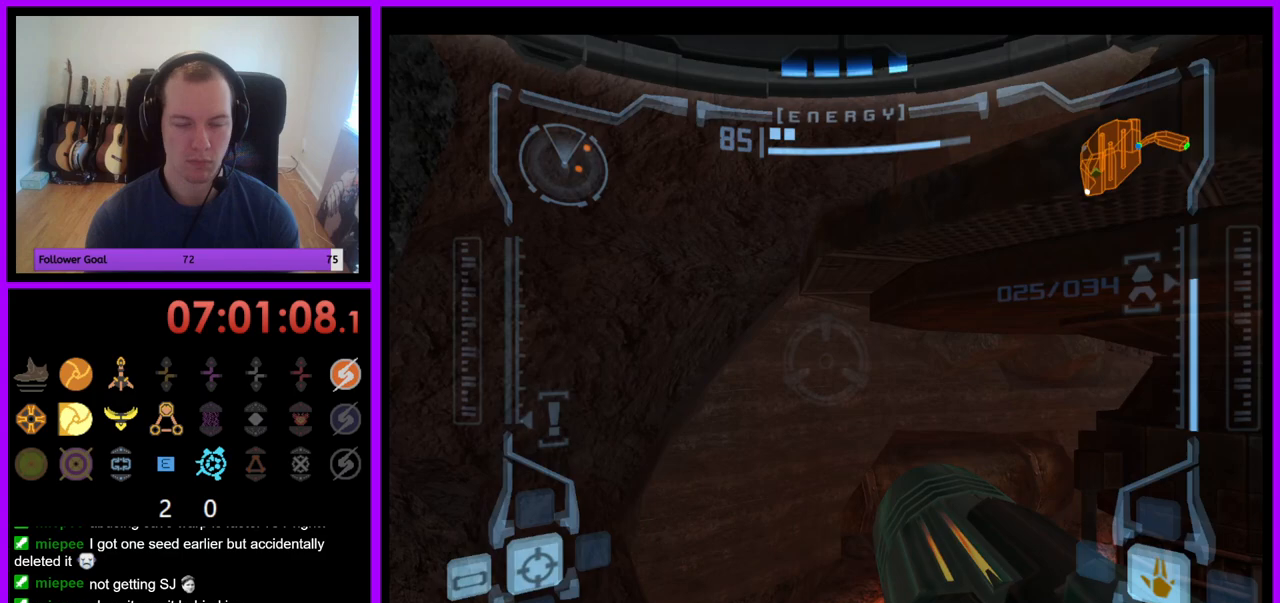
{"dt_ms": 500, "buttons": ["R1"], "left_stick": "up", "right_stick": "center", "events": [[417, "left_stick", "up"]]}
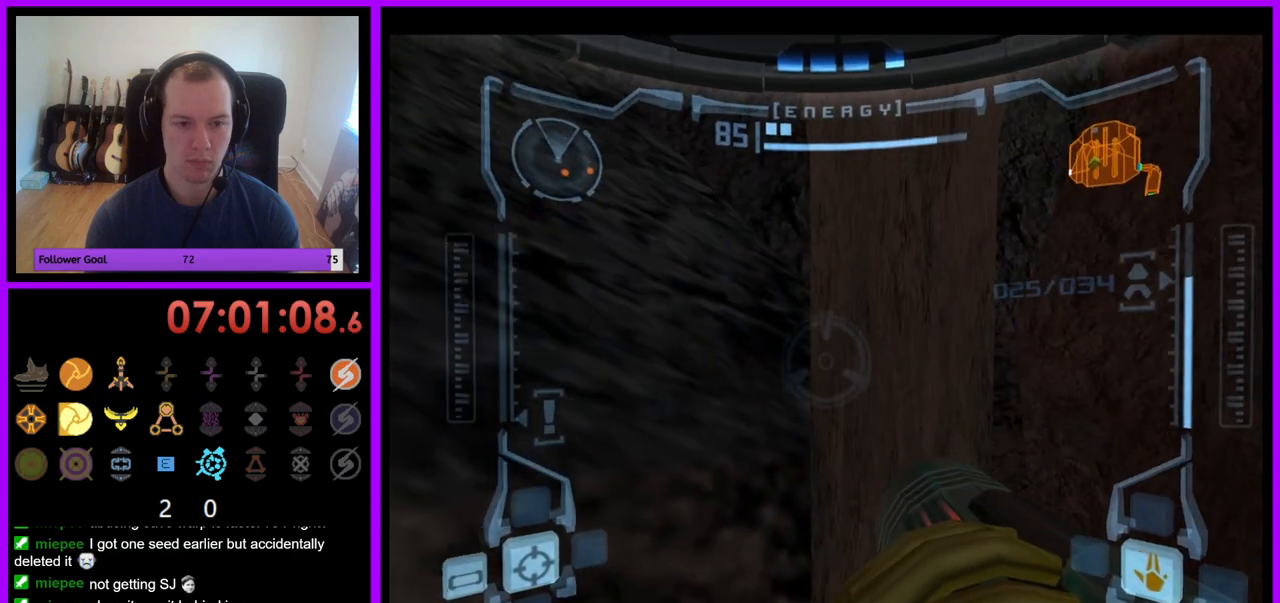
{"dt_ms": 500, "buttons": ["B", "L1"], "left_stick": "center", "right_stick": "center", "events": [[167, "left_stick", "up-right"], [317, "left_stick", "center"], [383, "R1", "up"], [400, "L1", "down"], [467, "B", "down"]]}
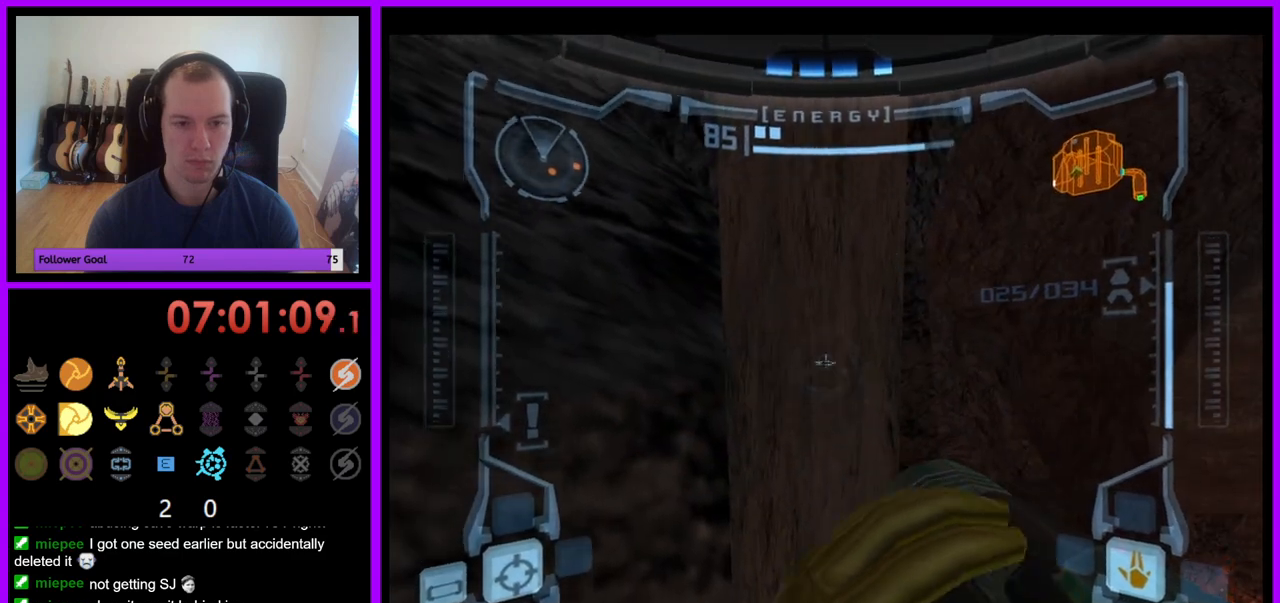
{"dt_ms": 500, "buttons": ["L1"], "left_stick": "up", "right_stick": "center", "events": [[83, "B", "up"], [383, "left_stick", "up"]]}
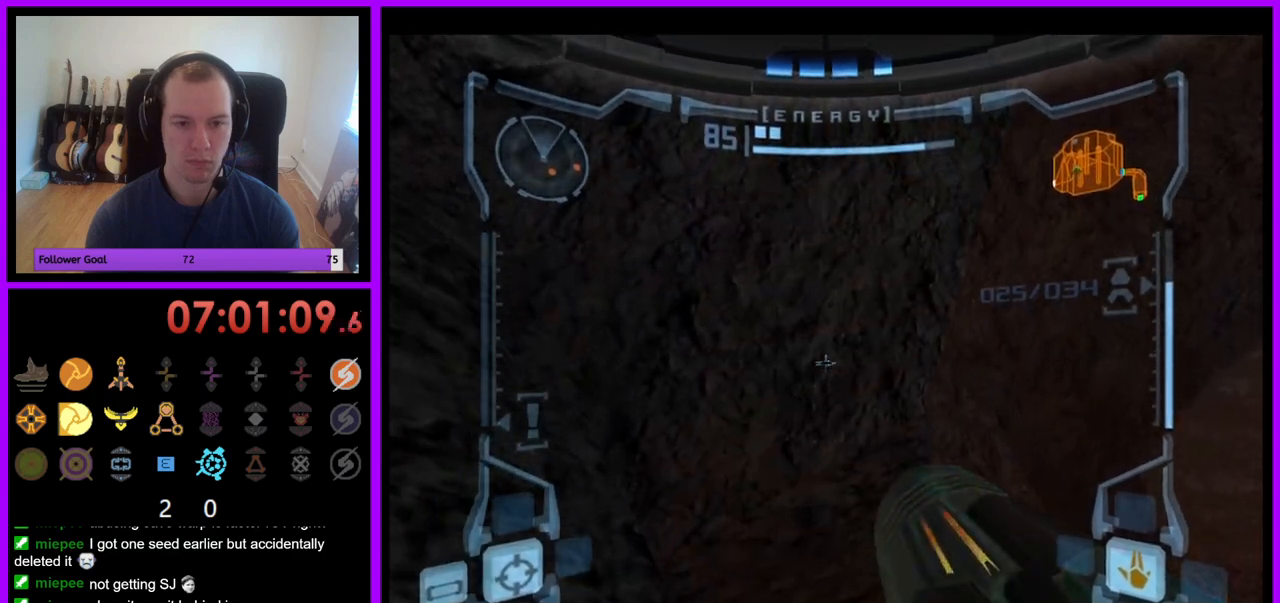
{"dt_ms": 500, "buttons": ["L1"], "left_stick": "center", "right_stick": "center", "events": [[67, "left_stick", "center"]]}
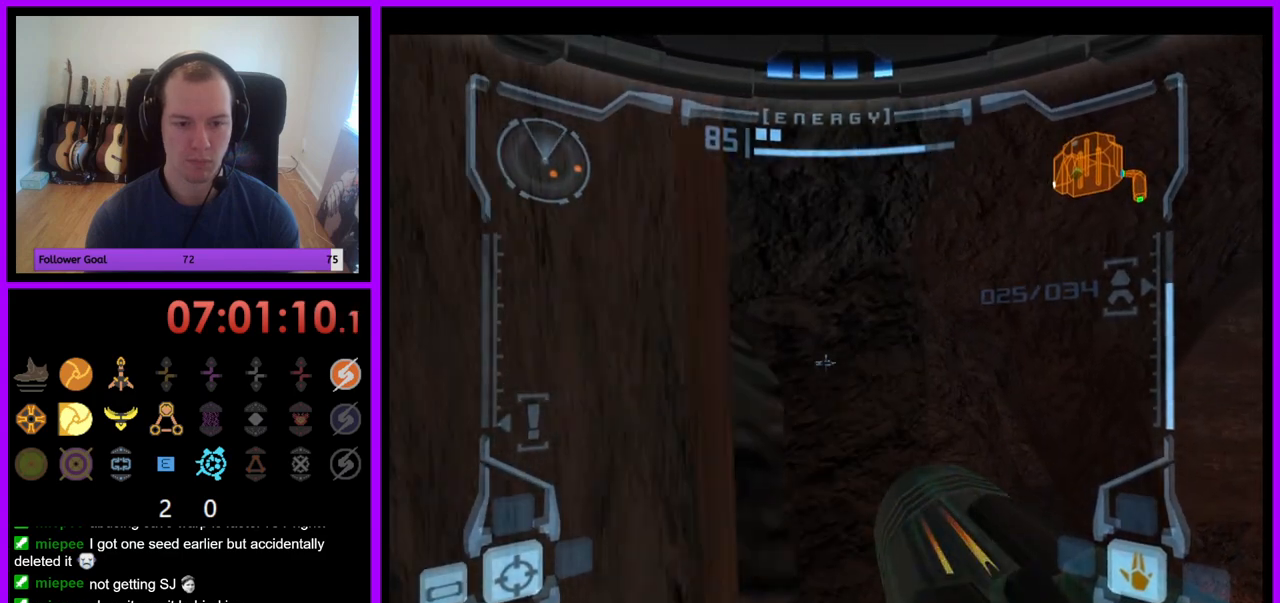
{"dt_ms": 500, "buttons": ["L1"], "left_stick": "center", "right_stick": "center", "events": [[317, "B", "down"], [417, "B", "up"]]}
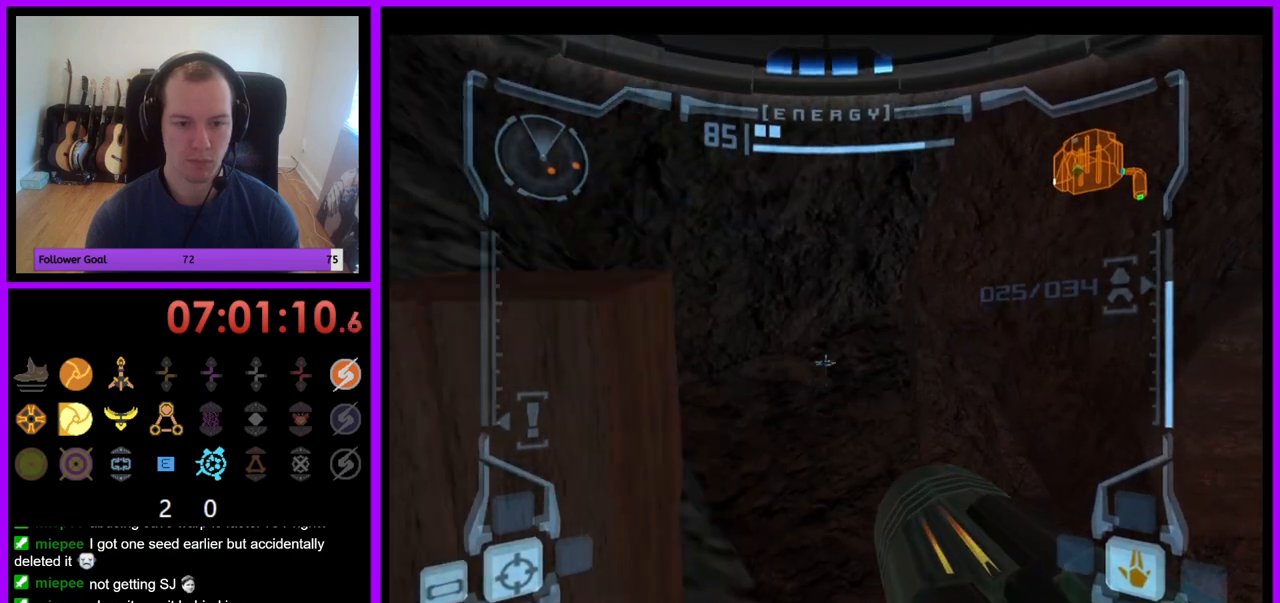
{"dt_ms": 500, "buttons": ["L1"], "left_stick": "center", "right_stick": "center", "events": [[283, "left_stick", "up-left"], [467, "left_stick", "center"]]}
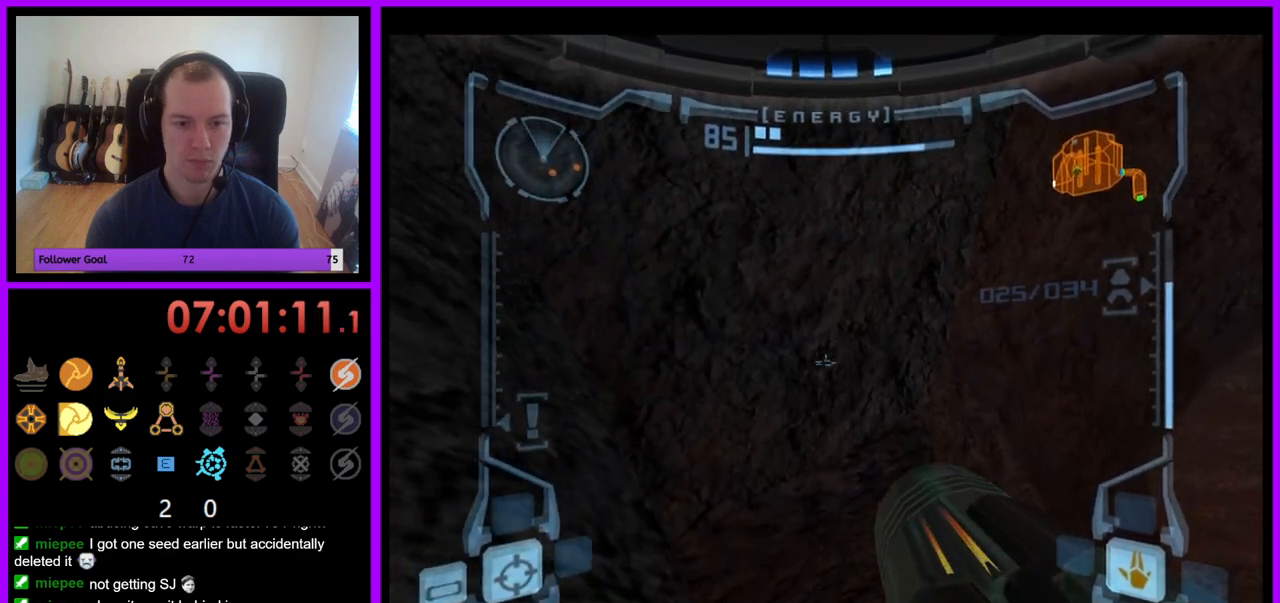
{"dt_ms": 500, "buttons": ["L1"], "left_stick": "down-left", "right_stick": "center", "events": [[450, "left_stick", "down-left"]]}
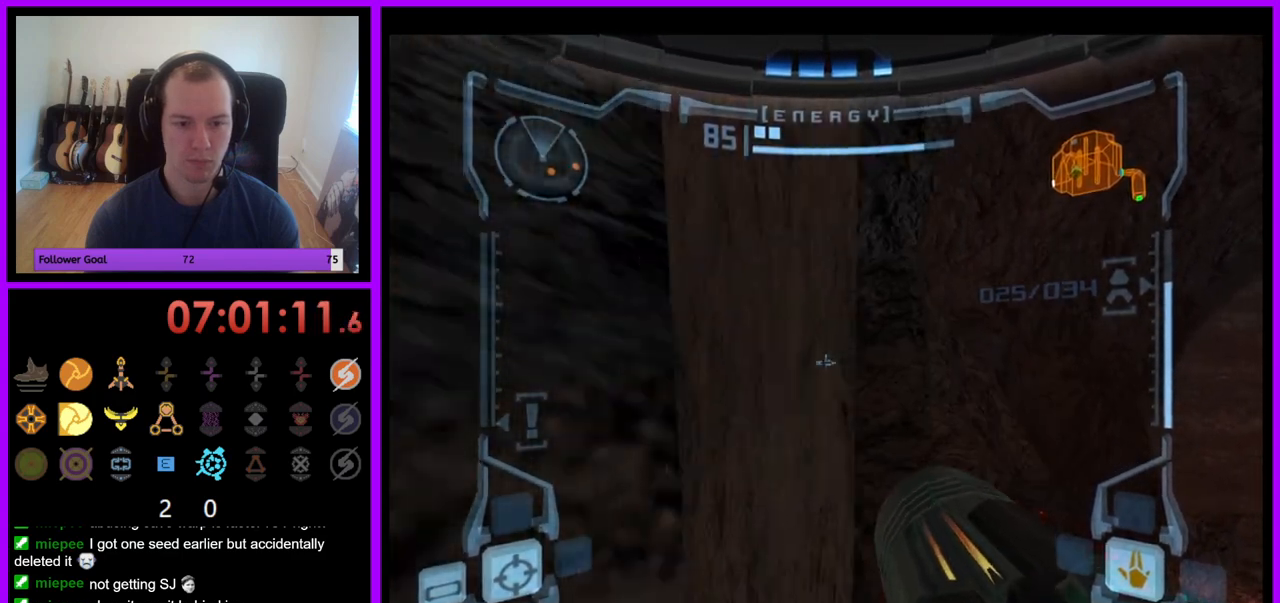
{"dt_ms": 500, "buttons": ["L1"], "left_stick": "center", "right_stick": "center", "events": [[67, "left_stick", "center"], [367, "B", "down"], [500, "B", "up"]]}
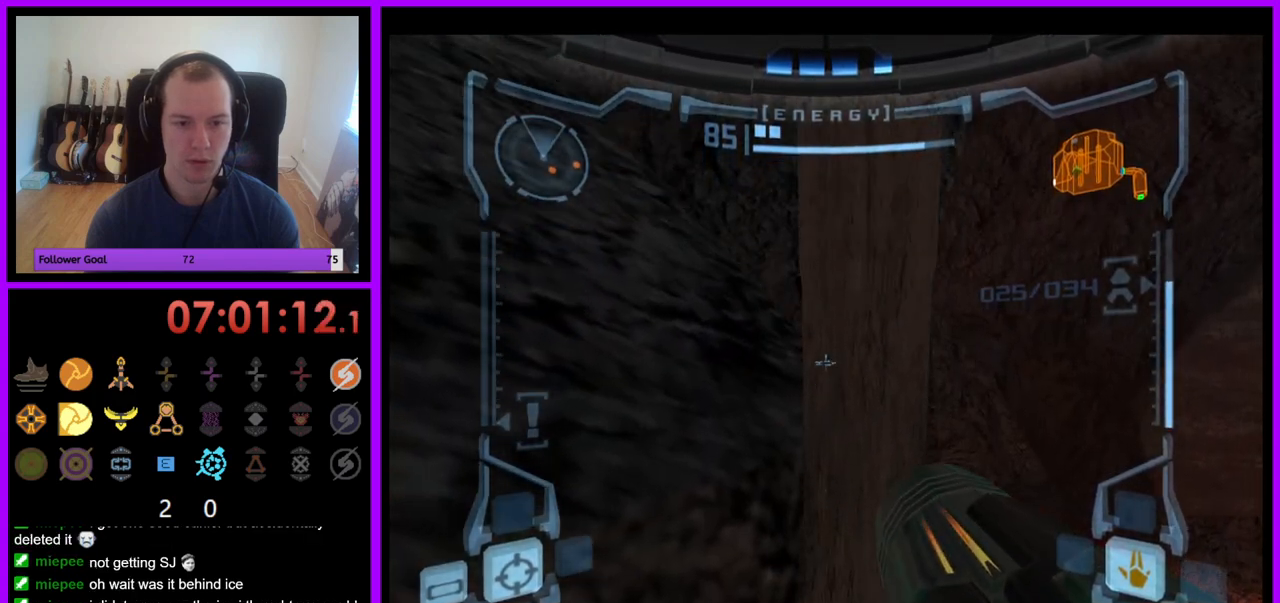
{"dt_ms": 500, "buttons": ["L1"], "left_stick": "center", "right_stick": "center", "events": [[233, "left_stick", "up"], [450, "left_stick", "center"]]}
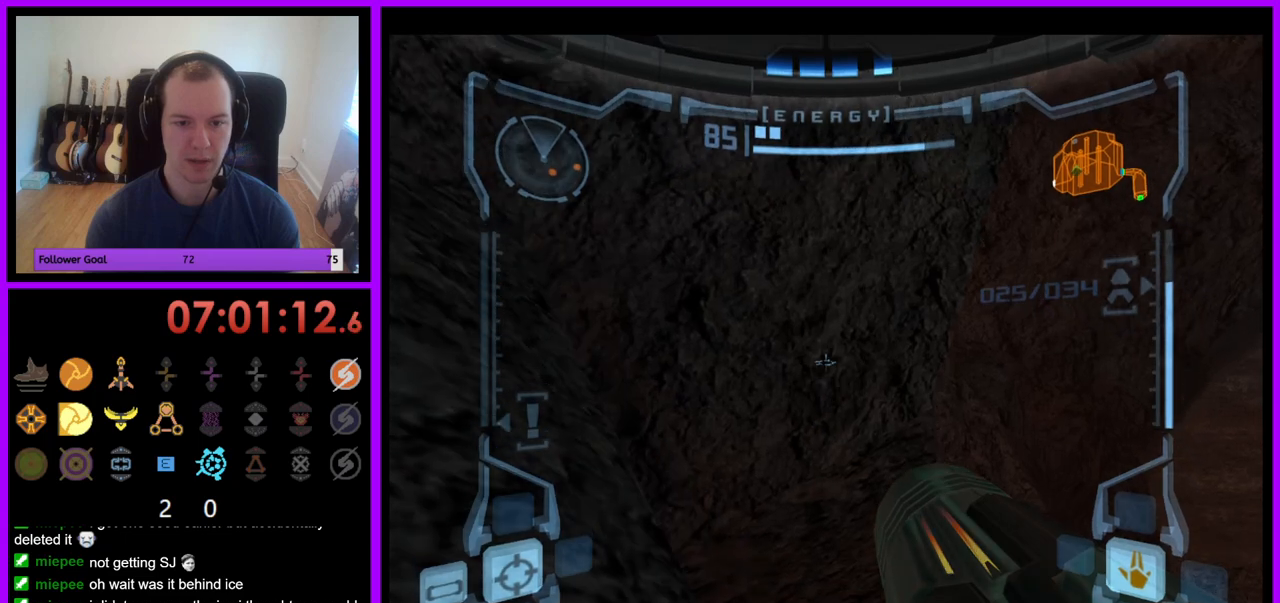
{"dt_ms": 500, "buttons": ["L1"], "left_stick": "center", "right_stick": "center", "events": []}
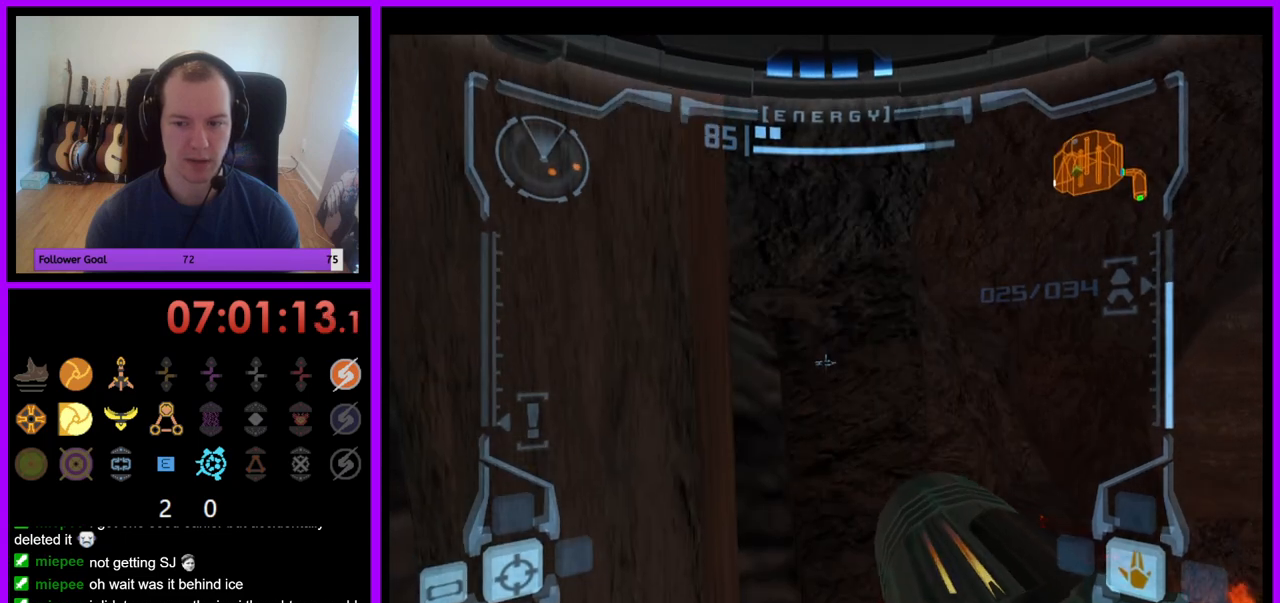
{"dt_ms": 500, "buttons": ["B", "L1"], "left_stick": "center", "right_stick": "center", "events": [[117, "left_stick", "down-left"], [183, "left_stick", "center"], [433, "B", "down"]]}
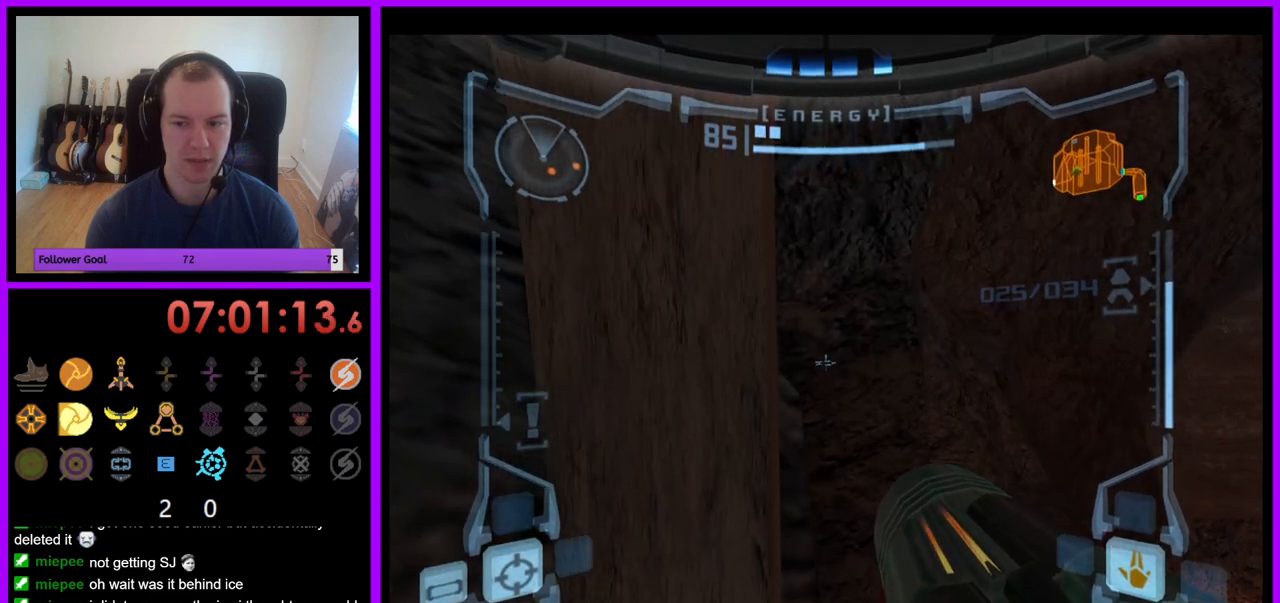
{"dt_ms": 500, "buttons": ["L1"], "left_stick": "up-left", "right_stick": "center", "events": [[100, "B", "up"], [383, "left_stick", "up-left"]]}
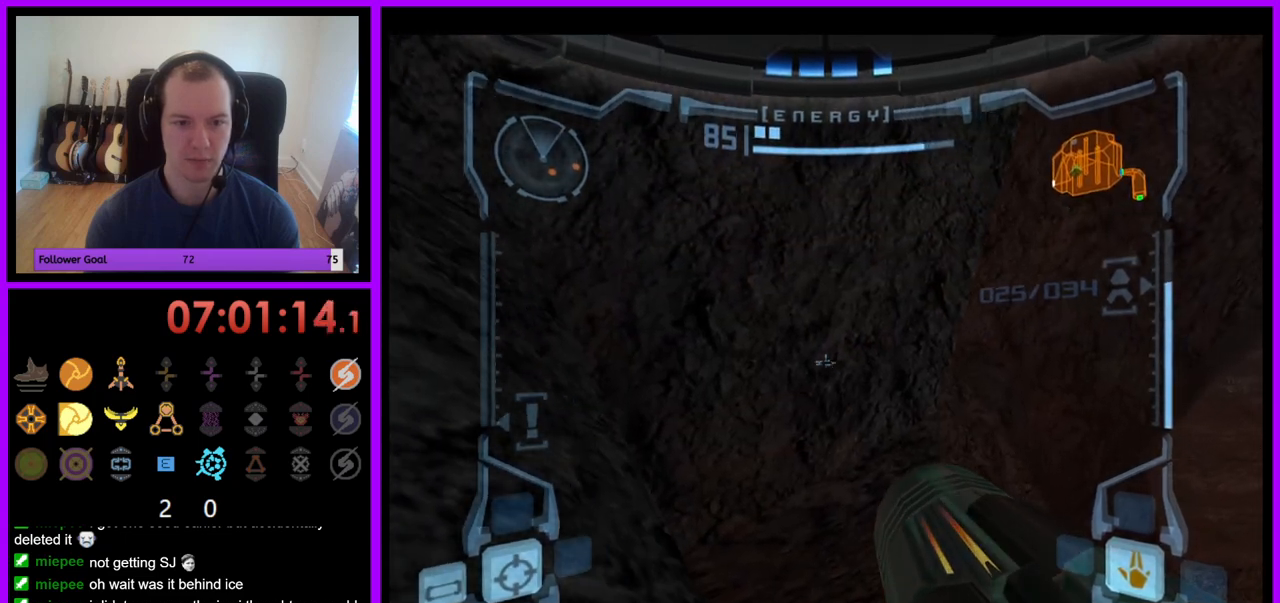
{"dt_ms": 500, "buttons": ["L1"], "left_stick": "center", "right_stick": "center", "events": [[33, "left_stick", "center"]]}
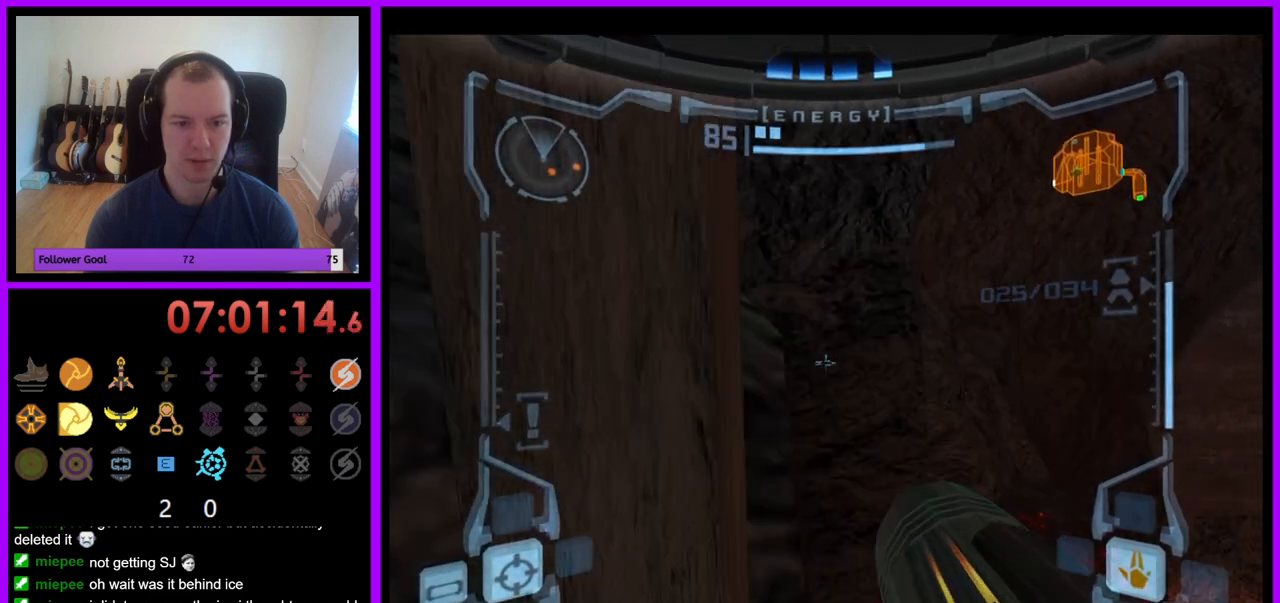
{"dt_ms": 500, "buttons": ["L1"], "left_stick": "center", "right_stick": "center", "events": [[300, "B", "down"], [433, "B", "up"]]}
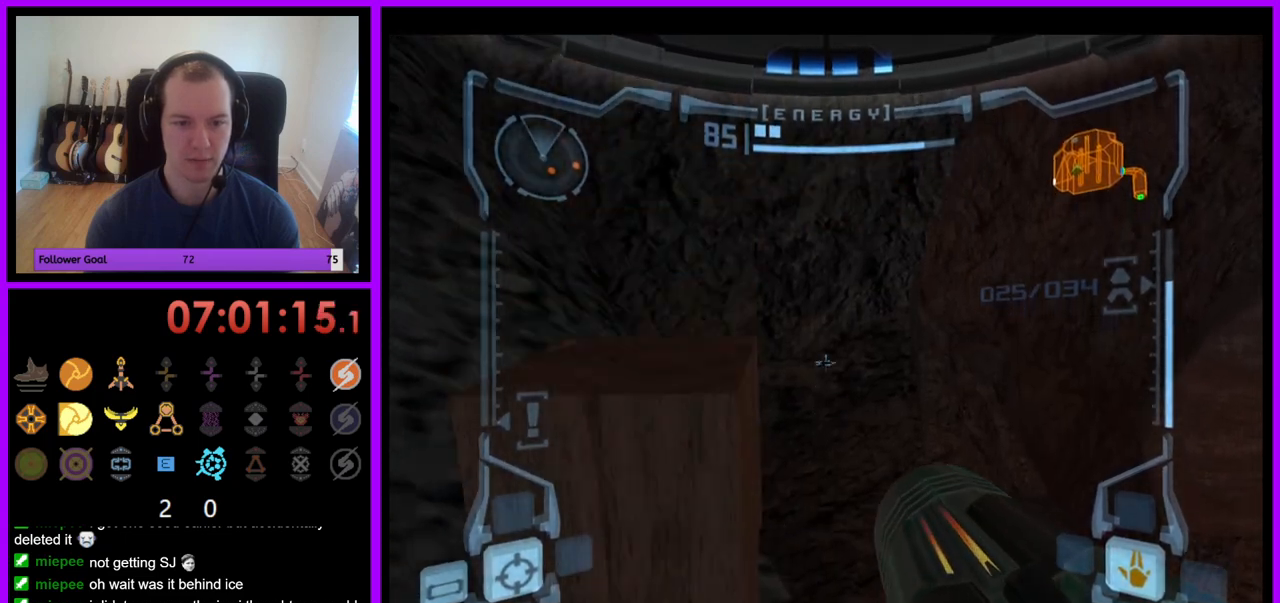
{"dt_ms": 500, "buttons": ["L1"], "left_stick": "center", "right_stick": "center", "events": [[300, "left_stick", "up-left"], [433, "left_stick", "center"]]}
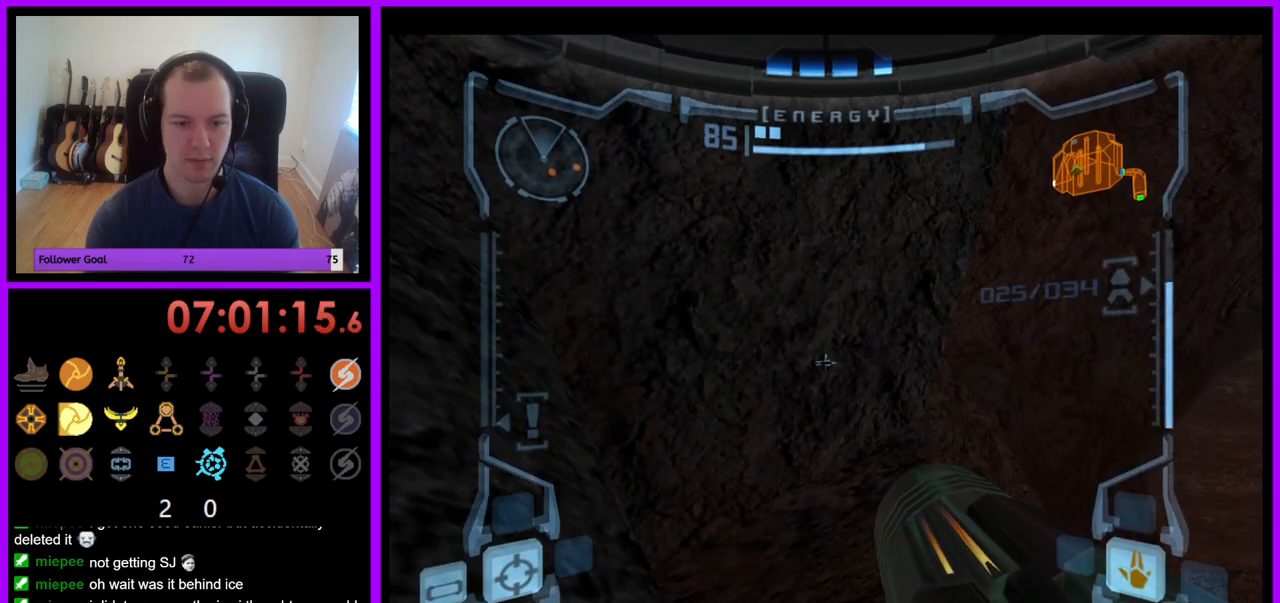
{"dt_ms": 500, "buttons": ["R1"], "left_stick": "right", "right_stick": "center", "events": [[383, "R1", "down"], [400, "L1", "up"], [450, "left_stick", "right"]]}
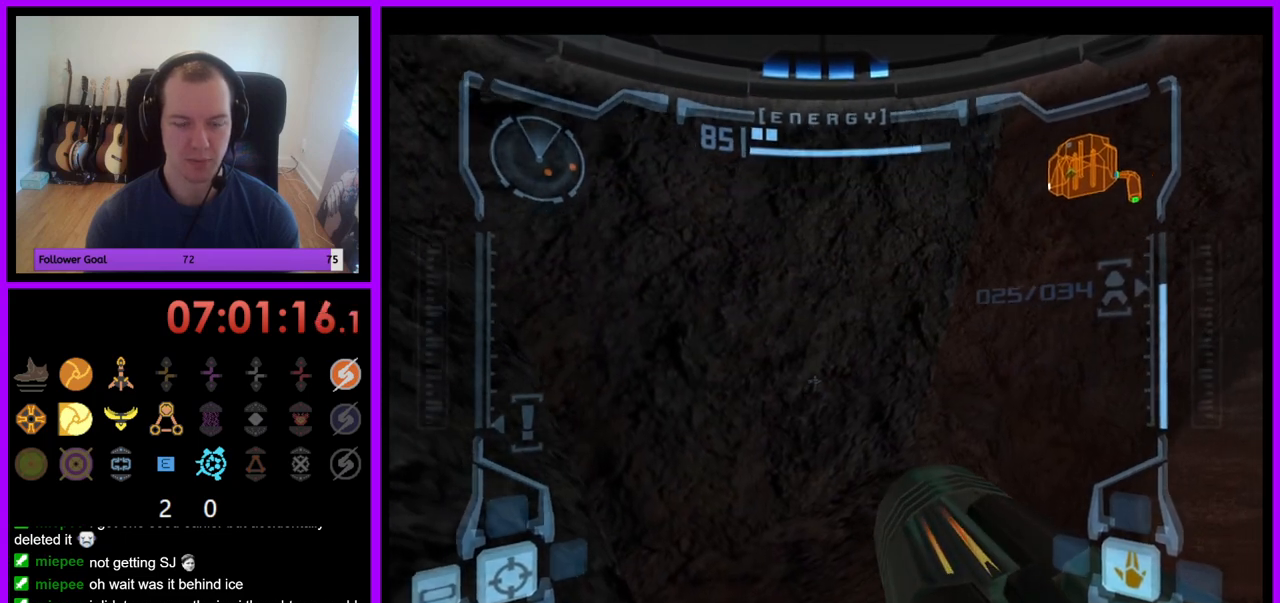
{"dt_ms": 500, "buttons": ["R1"], "left_stick": "right", "right_stick": "center", "events": [[233, "B", "down"], [383, "B", "up"]]}
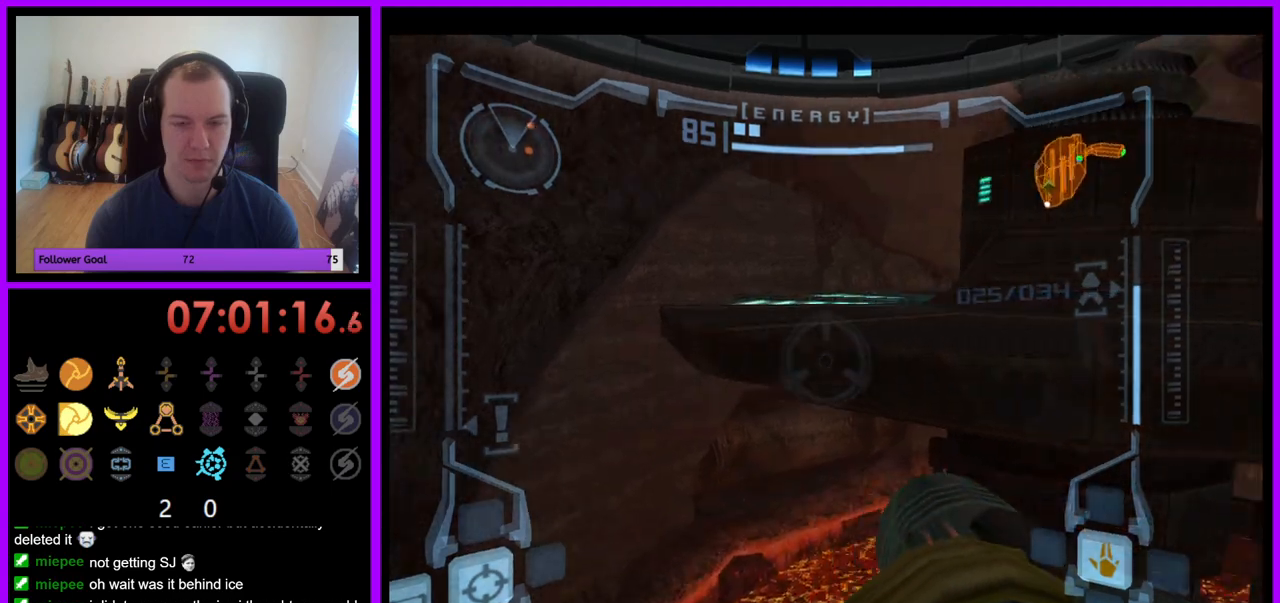
{"dt_ms": 500, "buttons": ["L1"], "left_stick": "center", "right_stick": "center", "events": [[83, "left_stick", "up"], [167, "left_stick", "center"], [333, "L1", "down"], [367, "R1", "up"]]}
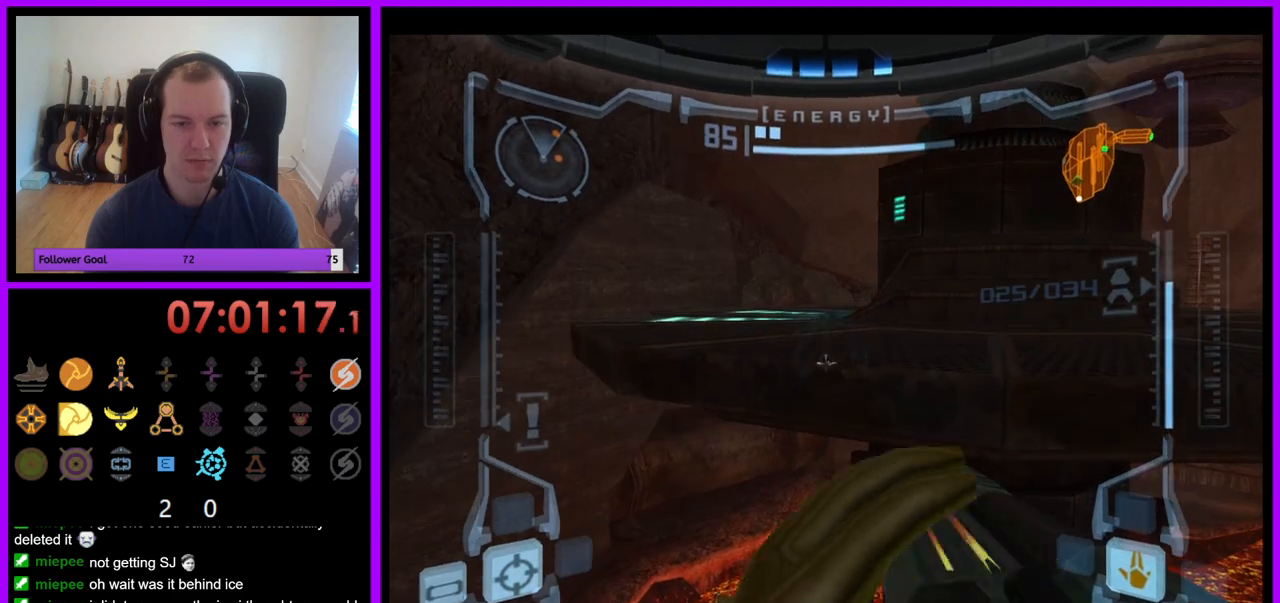
{"dt_ms": 500, "buttons": ["R1"], "left_stick": "up", "right_stick": "center", "events": [[117, "B", "down"], [150, "left_stick", "up"], [217, "B", "up"], [483, "L1", "up"], [483, "R1", "down"]]}
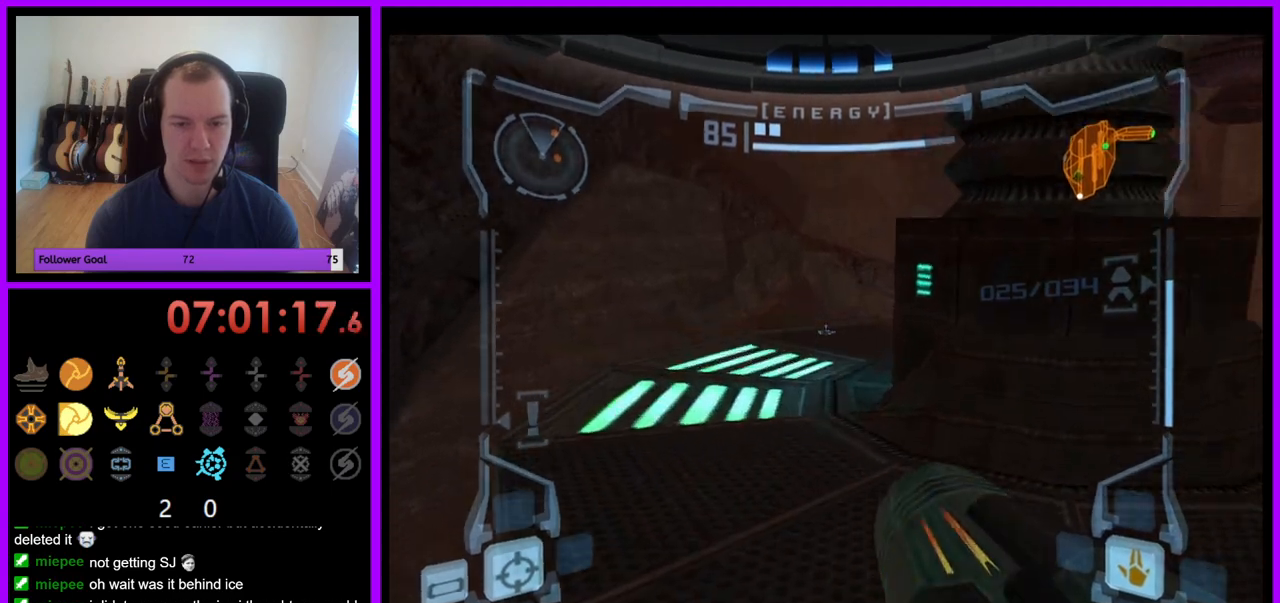
{"dt_ms": 500, "buttons": ["L1"], "left_stick": "up-left", "right_stick": "center", "events": [[150, "left_stick", "up-right"], [383, "R1", "up"], [467, "L1", "down"], [483, "left_stick", "up-left"]]}
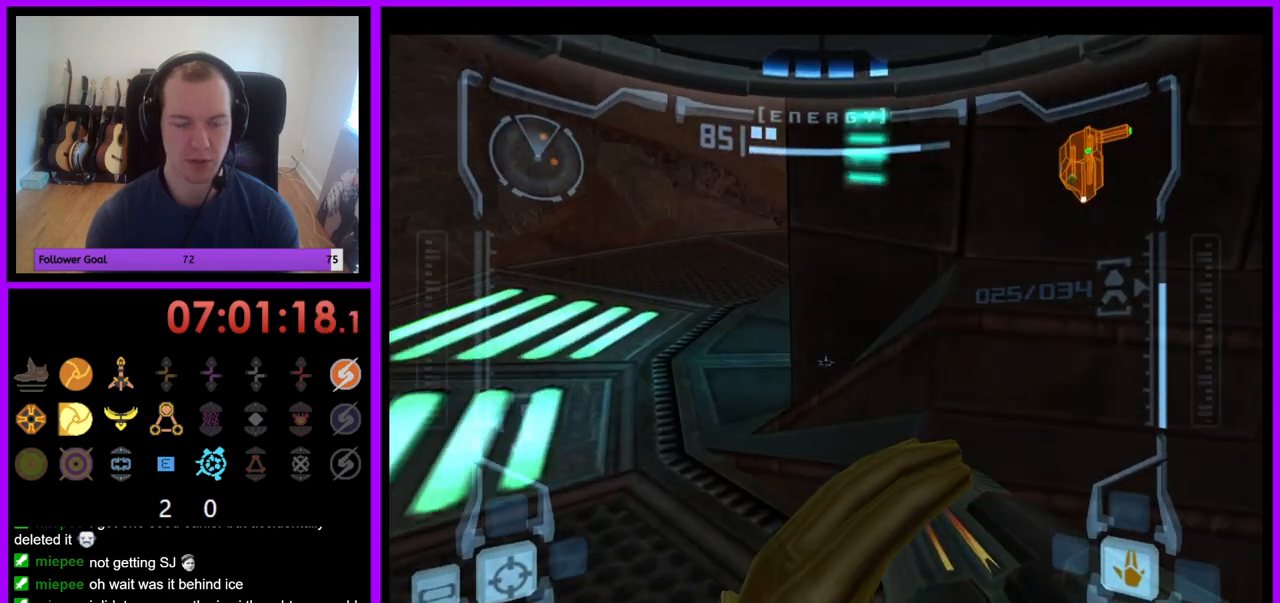
{"dt_ms": 1000, "buttons": [], "left_stick": "right", "right_stick": "center"}
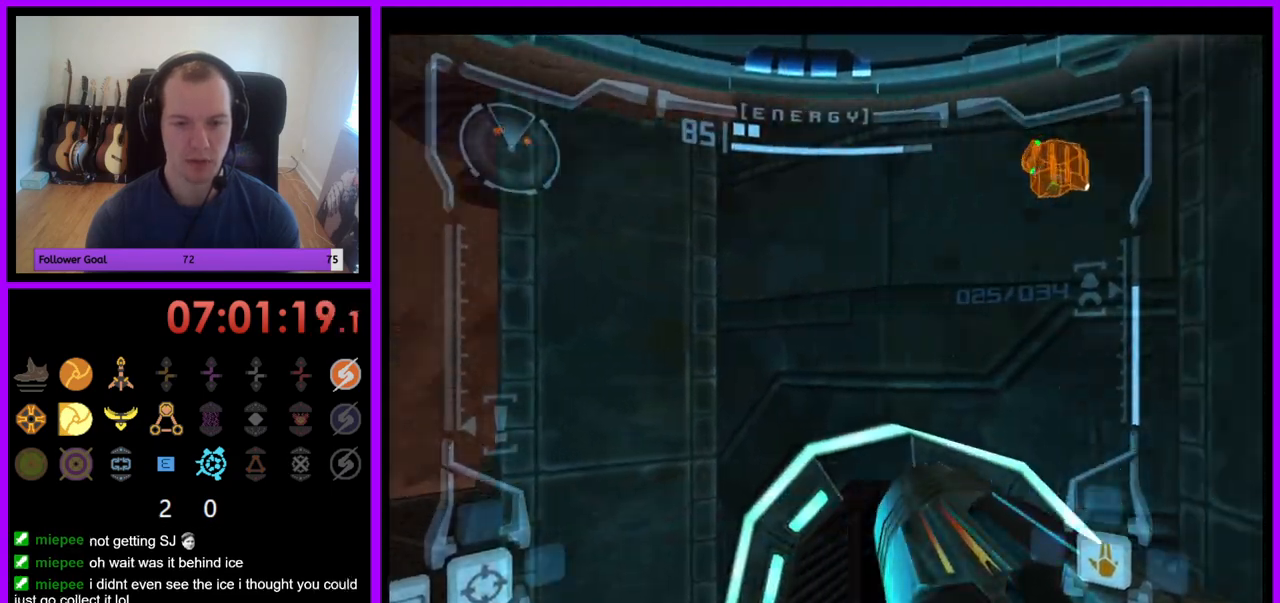
{"dt_ms": 500, "buttons": [], "left_stick": "center", "right_stick": "center", "events": [[67, "left_stick", "up"], [200, "X", "down"], [317, "X", "up"], [333, "left_stick", "center"]]}
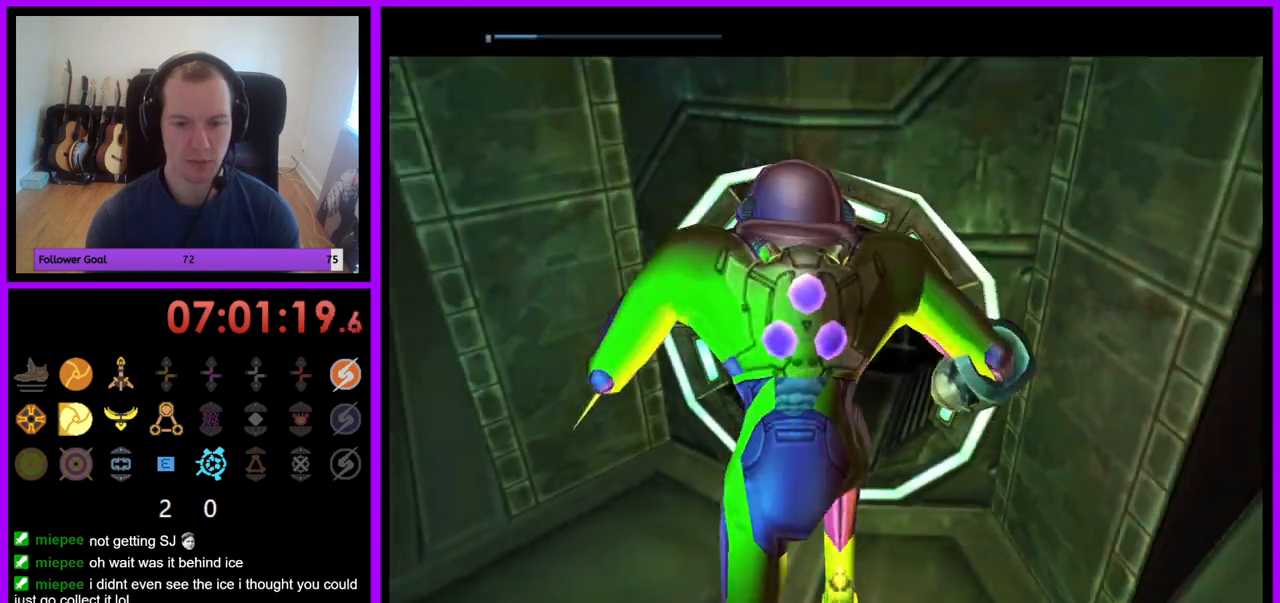
{"dt_ms": 500, "buttons": [], "left_stick": "up", "right_stick": "center", "events": [[350, "left_stick", "up"]]}
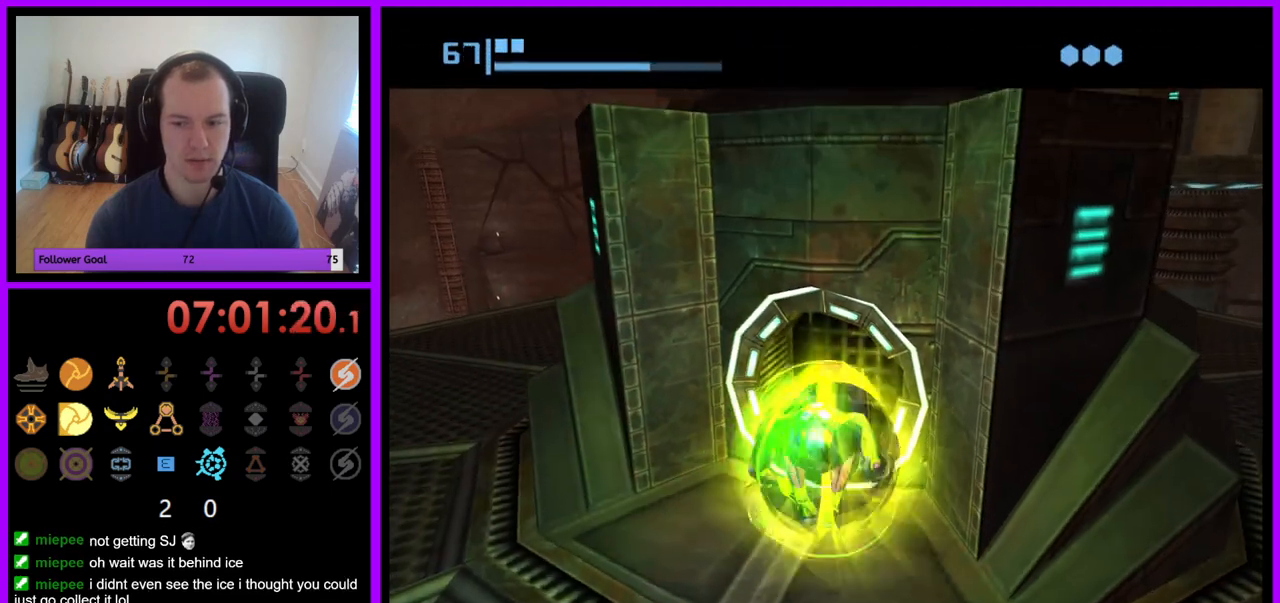
{"dt_ms": 500, "buttons": ["B"], "left_stick": "up", "right_stick": "center", "events": [[133, "B", "down"], [233, "left_stick", "up-right"], [467, "left_stick", "up"]]}
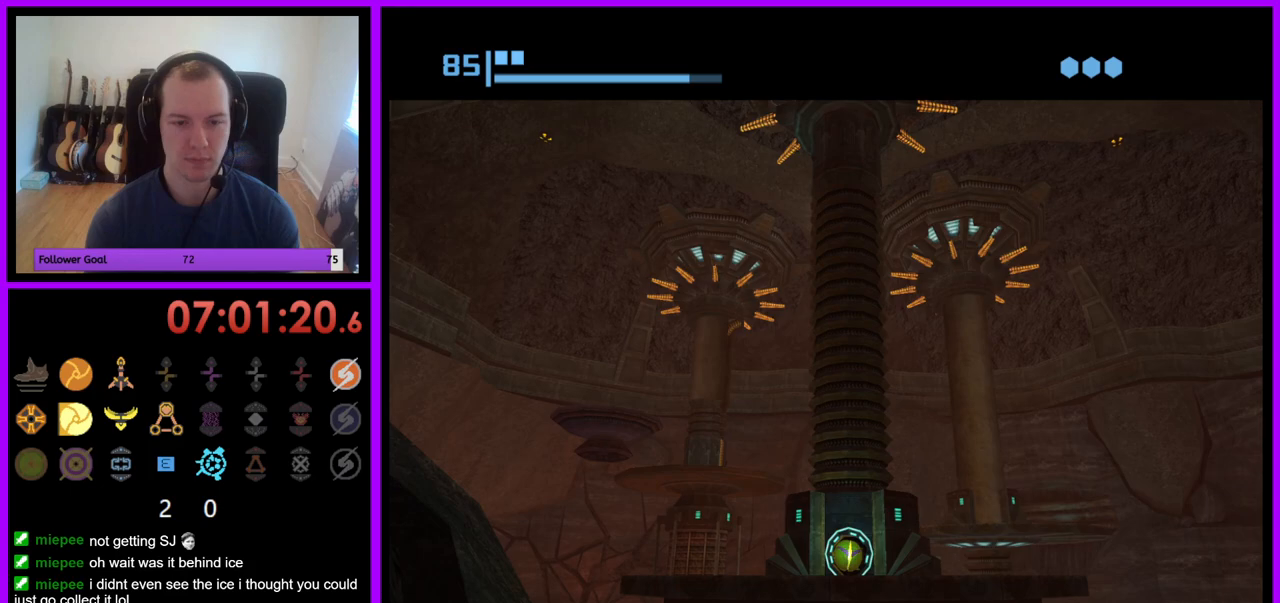
{"dt_ms": 500, "buttons": [], "left_stick": "center", "right_stick": "center", "events": [[117, "B", "up"], [167, "left_stick", "center"], [200, "B", "down"], [467, "B", "up"]]}
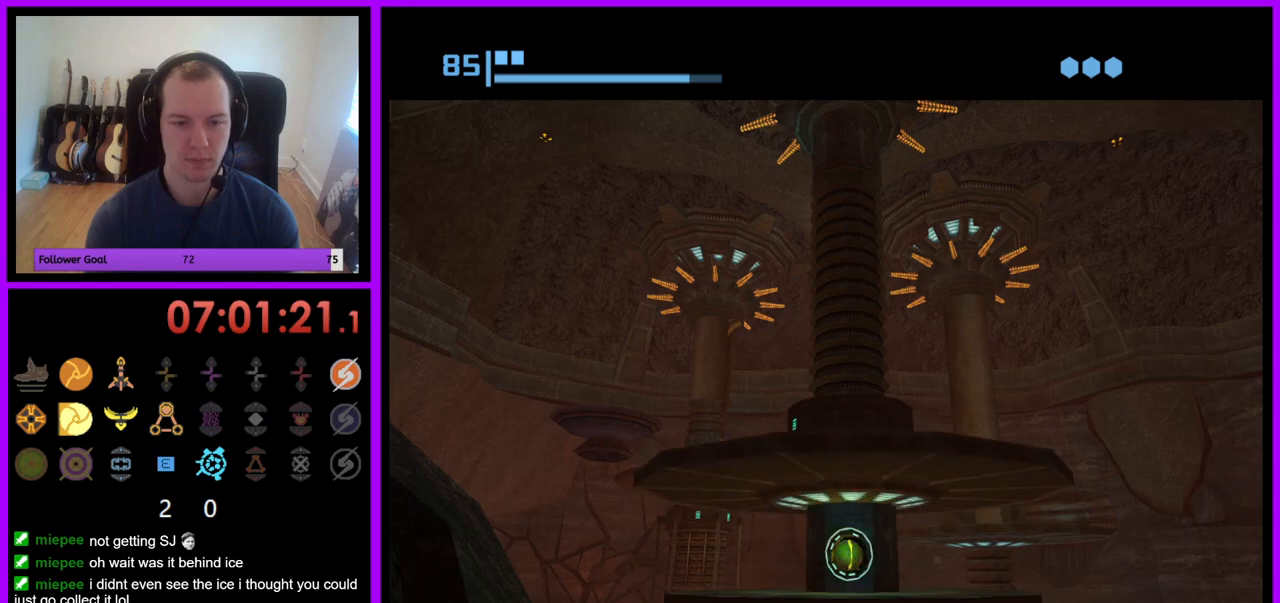
{"dt_ms": 500, "buttons": ["B"], "left_stick": "center", "right_stick": "center", "events": [[33, "B", "down"], [283, "B", "up"], [350, "B", "down"]]}
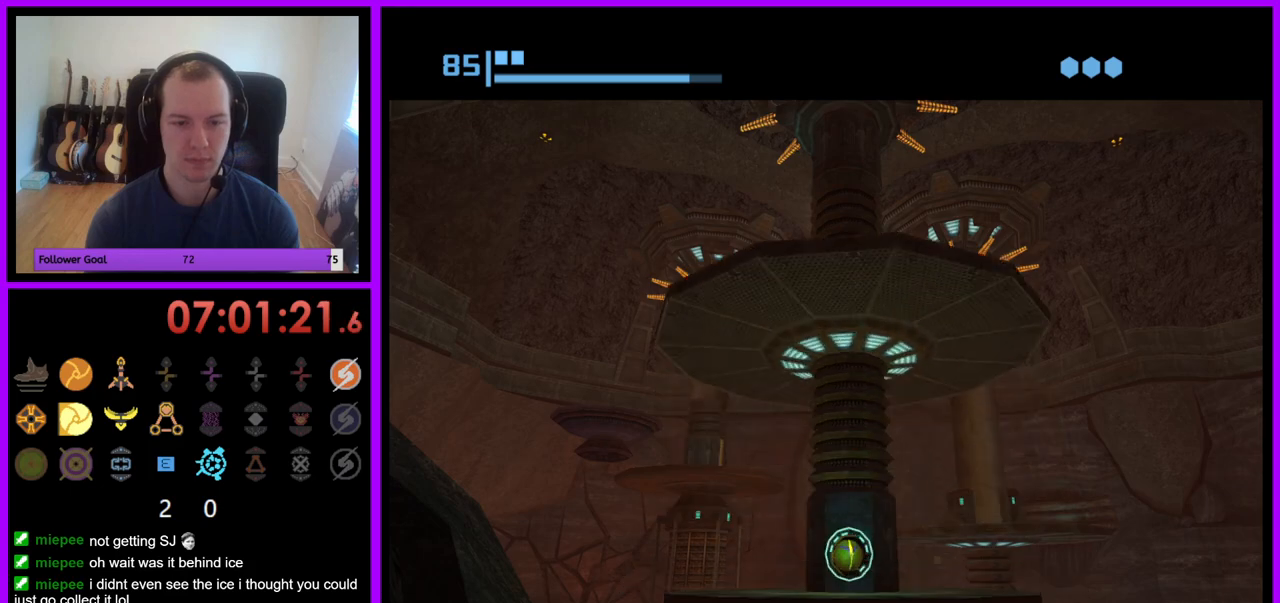
{"dt_ms": 500, "buttons": ["B"], "left_stick": "center", "right_stick": "center", "events": [[67, "B", "up"], [150, "B", "down"], [367, "B", "up"], [417, "B", "down"]]}
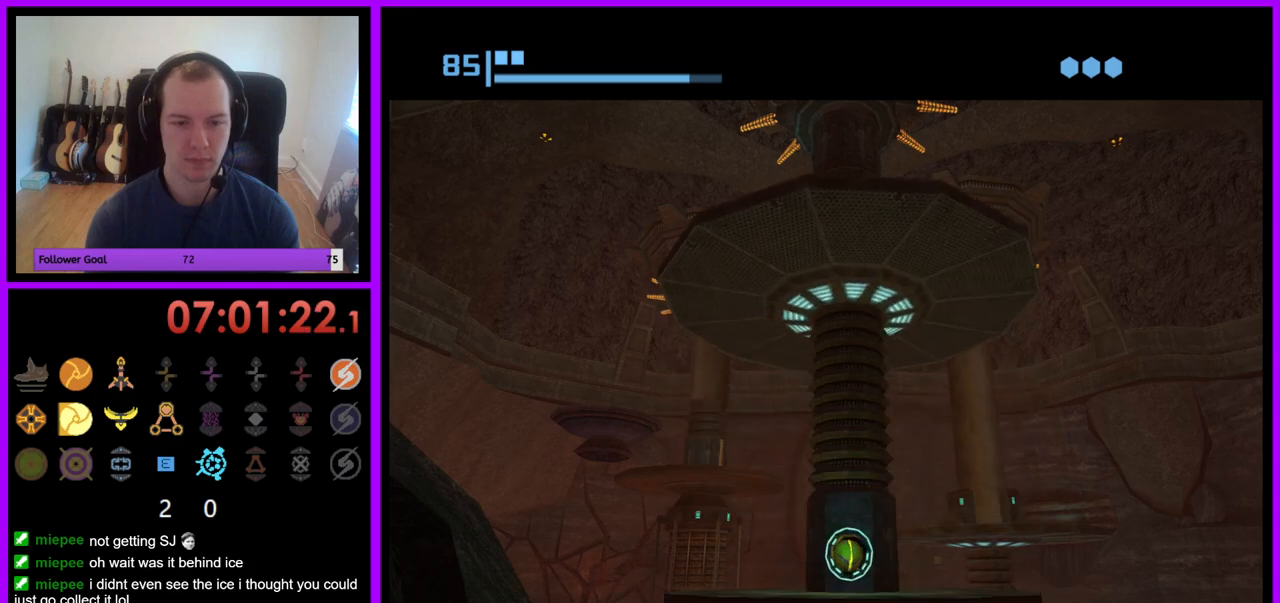
{"dt_ms": 500, "buttons": ["B"], "left_stick": "center", "right_stick": "center", "events": [[17, "B", "up"], [50, "B", "down"], [250, "B", "up"], [333, "B", "down"]]}